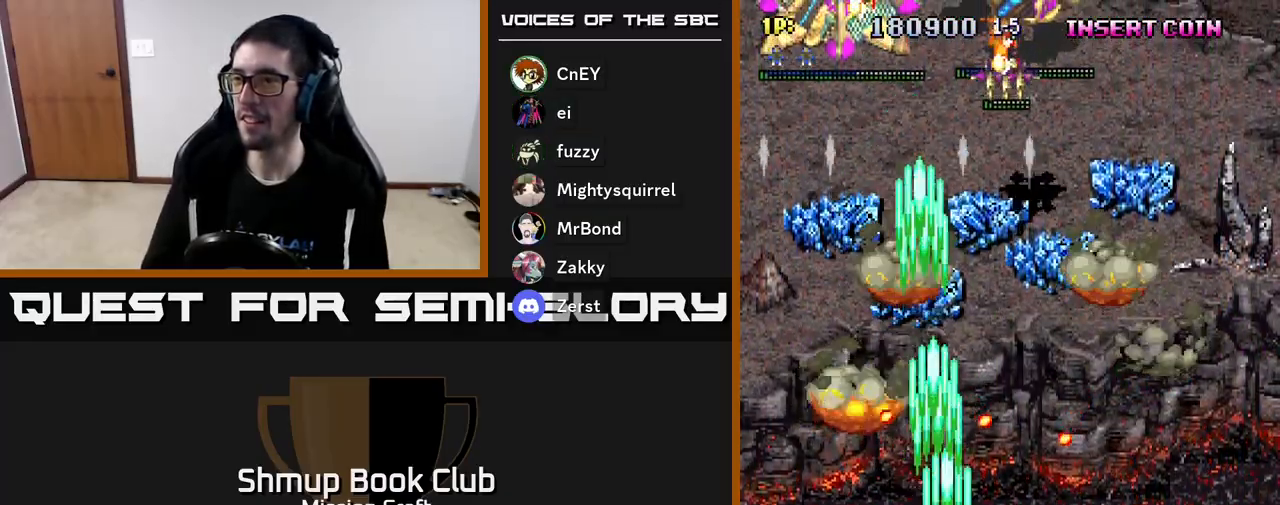
Gameplay with a controller (Xbox layout); each line is a JSON object with the inputs held at the frame after it. "events" lists button and stick changes between this image and that frame as [ms after this image, input, new state], when the widget could be followed in between. Not read: right_stick.
{"buttons": ["R2", "DPAD_RIGHT"], "left_stick": "center", "events": []}
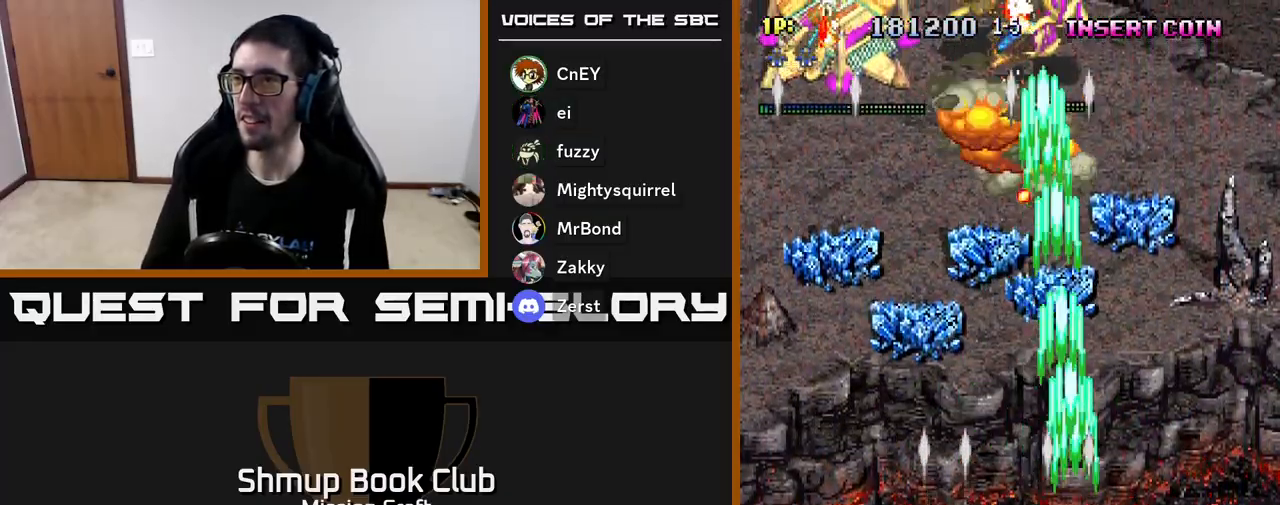
{"buttons": ["R2", "DPAD_UP", "DPAD_LEFT"], "left_stick": "center", "events": [[67, "DPAD_UP", "down"], [350, "DPAD_RIGHT", "up"], [450, "DPAD_LEFT", "down"]]}
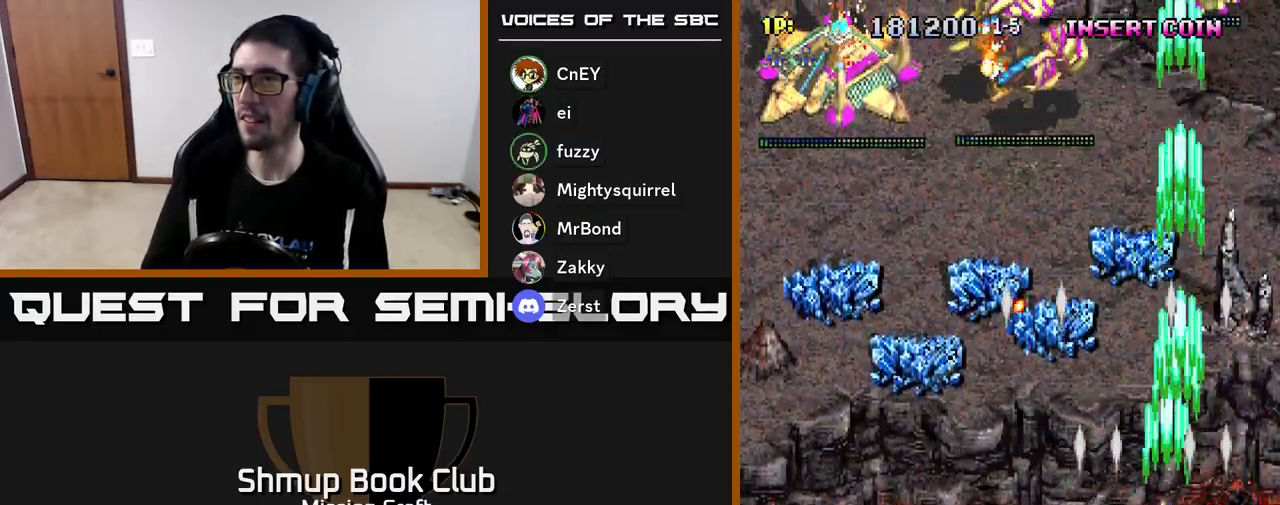
{"buttons": ["R2", "DPAD_UP", "DPAD_LEFT"], "left_stick": "center", "events": [[233, "DPAD_LEFT", "up"], [467, "DPAD_LEFT", "down"]]}
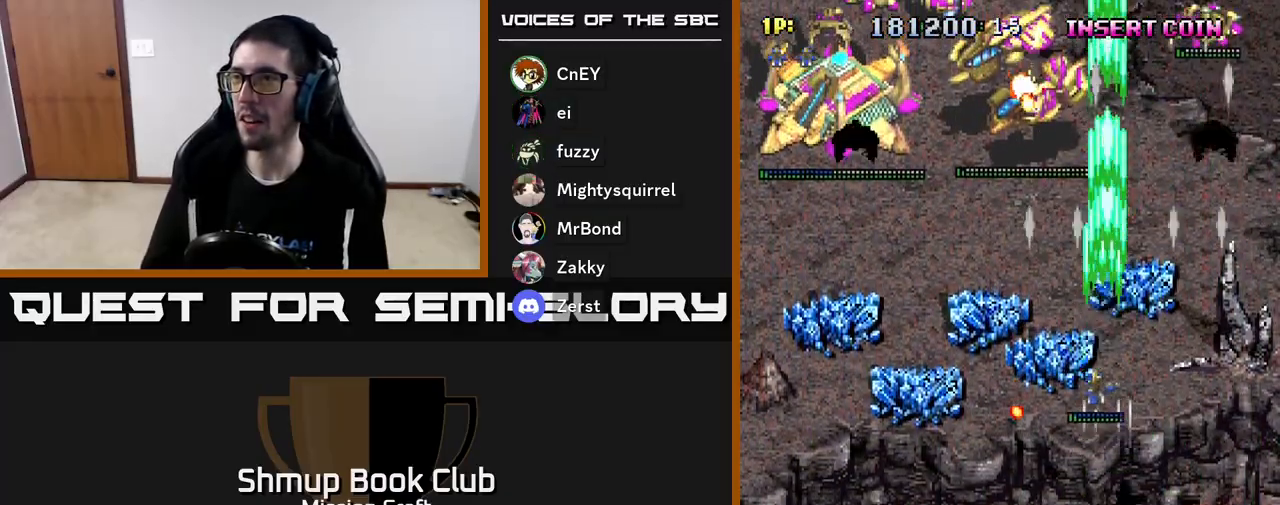
{"buttons": ["R2", "DPAD_LEFT"], "left_stick": "center", "events": [[167, "DPAD_LEFT", "up"], [400, "DPAD_LEFT", "down"], [450, "DPAD_UP", "up"]]}
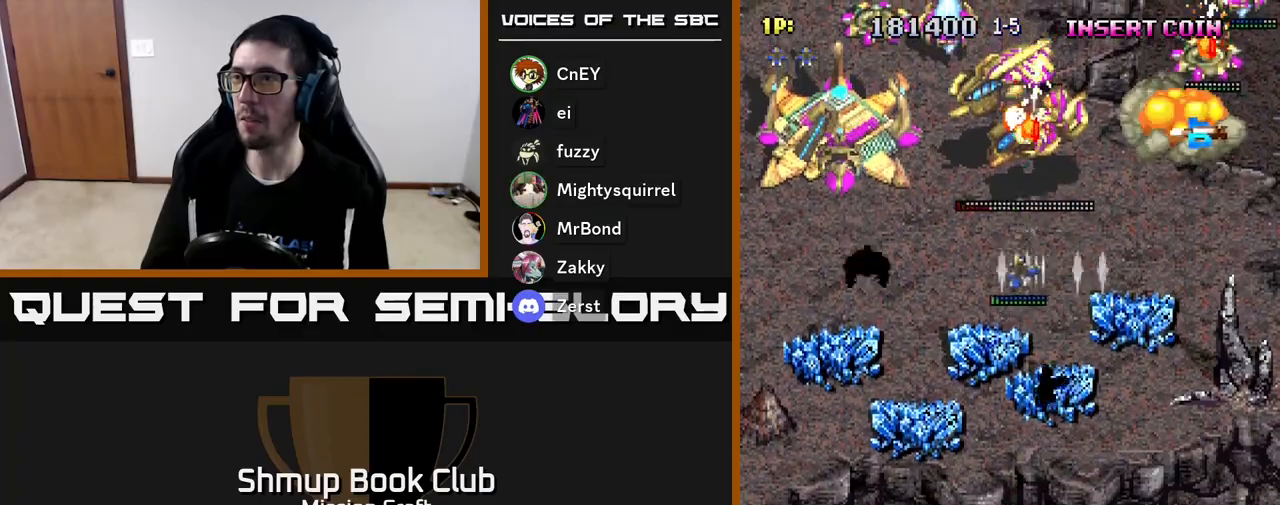
{"buttons": ["R2", "DPAD_DOWN", "DPAD_LEFT"], "left_stick": "center", "events": [[67, "DPAD_DOWN", "down"]]}
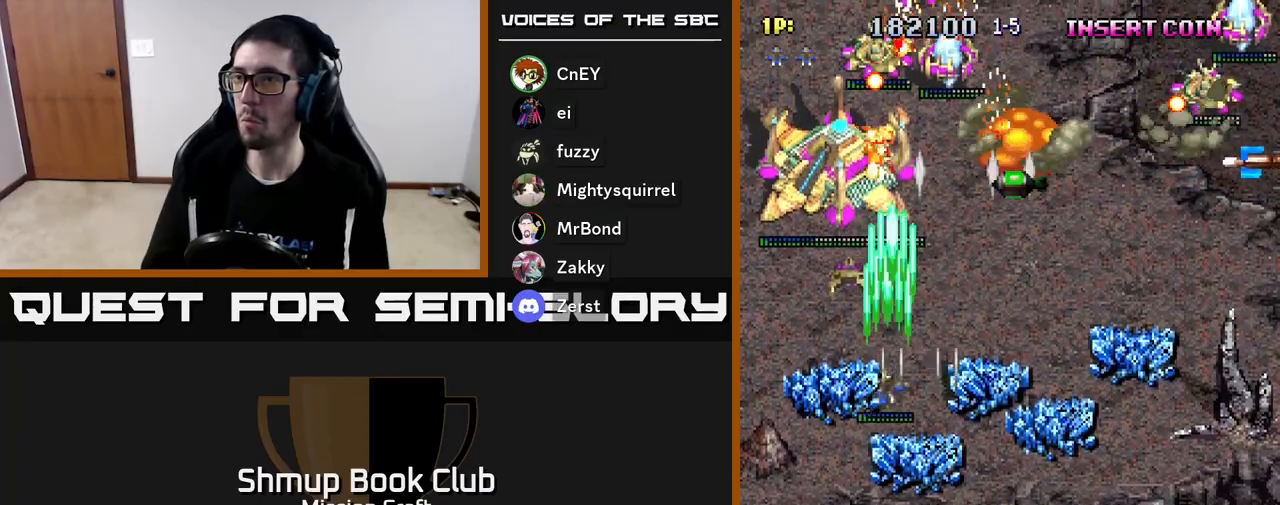
{"buttons": ["R2", "DPAD_RIGHT"], "left_stick": "center", "events": [[117, "DPAD_LEFT", "up"], [267, "DPAD_DOWN", "up"], [317, "DPAD_UP", "down"], [433, "DPAD_RIGHT", "down"], [500, "DPAD_UP", "up"]]}
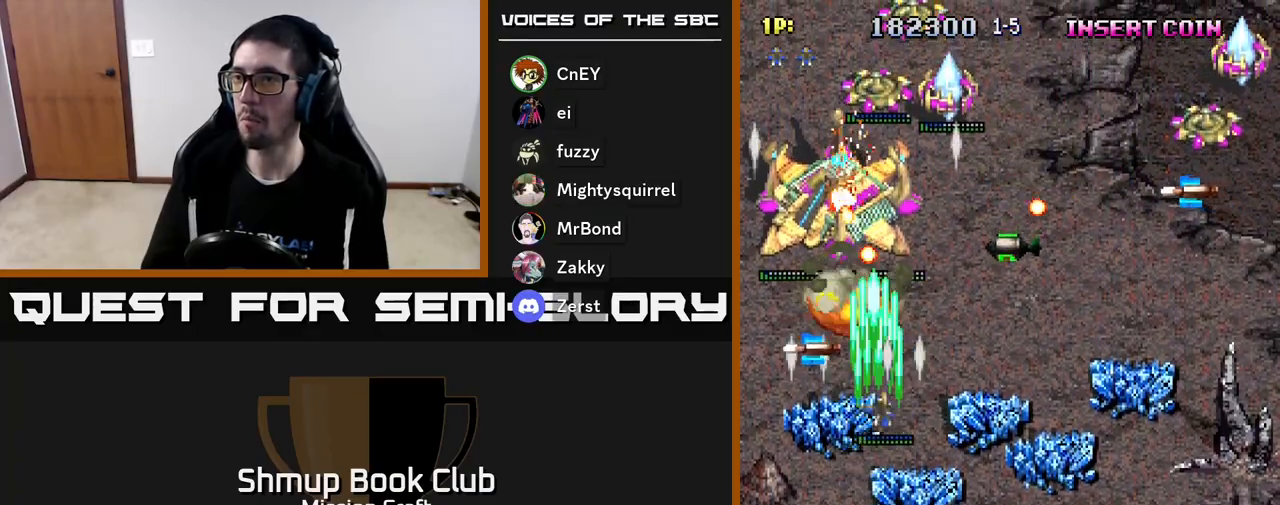
{"buttons": ["R2", "DPAD_UP"], "left_stick": "center", "events": [[67, "DPAD_DOWN", "down"], [317, "DPAD_DOWN", "up"], [417, "DPAD_UP", "down"], [467, "DPAD_RIGHT", "up"]]}
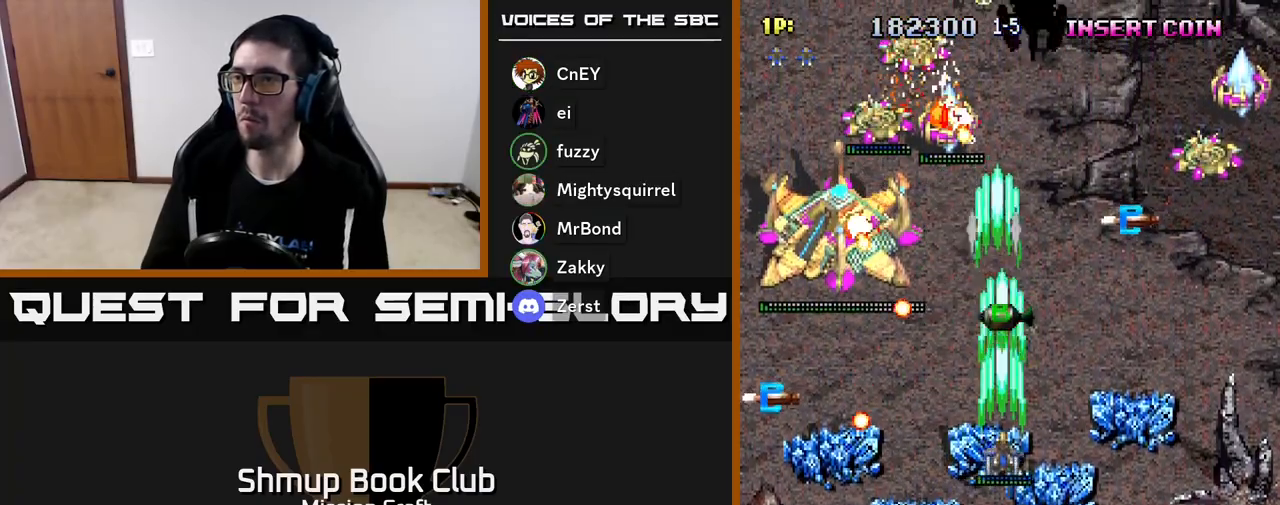
{"buttons": ["R2", "DPAD_LEFT"], "left_stick": "center", "events": [[417, "DPAD_LEFT", "down"], [450, "DPAD_UP", "up"]]}
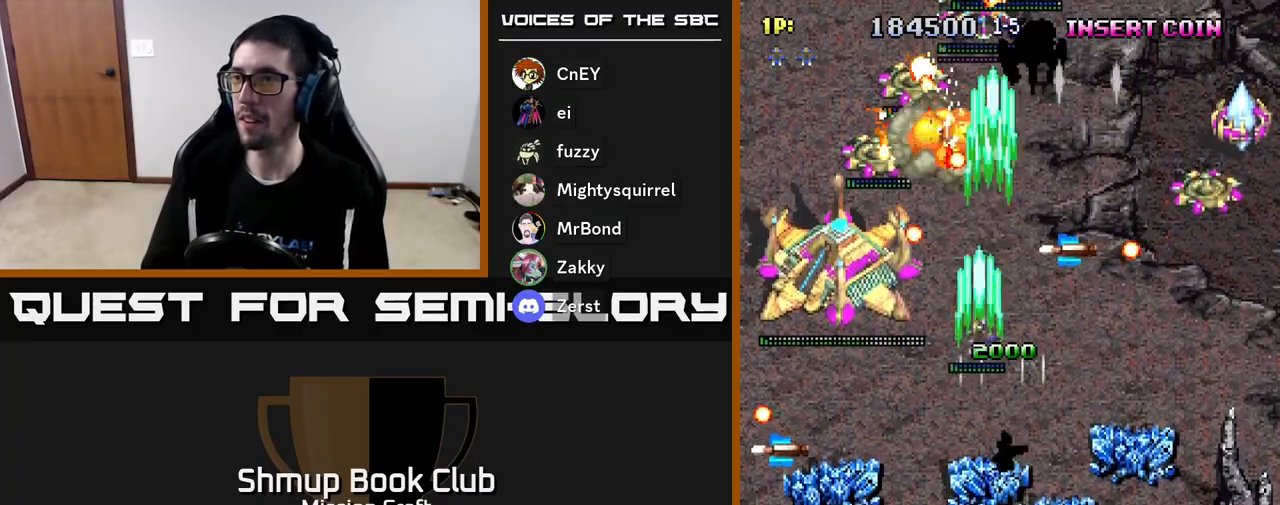
{"buttons": ["R2", "DPAD_DOWN", "DPAD_LEFT"], "left_stick": "center", "events": [[17, "DPAD_DOWN", "down"], [117, "DPAD_LEFT", "up"], [267, "DPAD_LEFT", "down"]]}
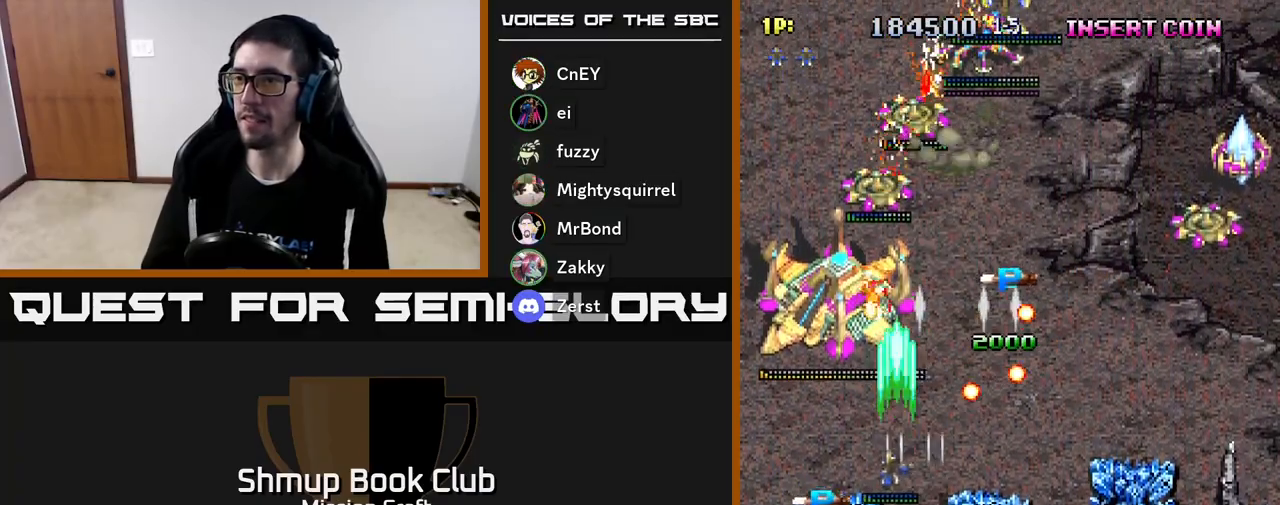
{"buttons": ["R2", "DPAD_UP"], "left_stick": "center", "events": [[167, "DPAD_DOWN", "up"], [217, "DPAD_UP", "down"], [267, "DPAD_LEFT", "up"]]}
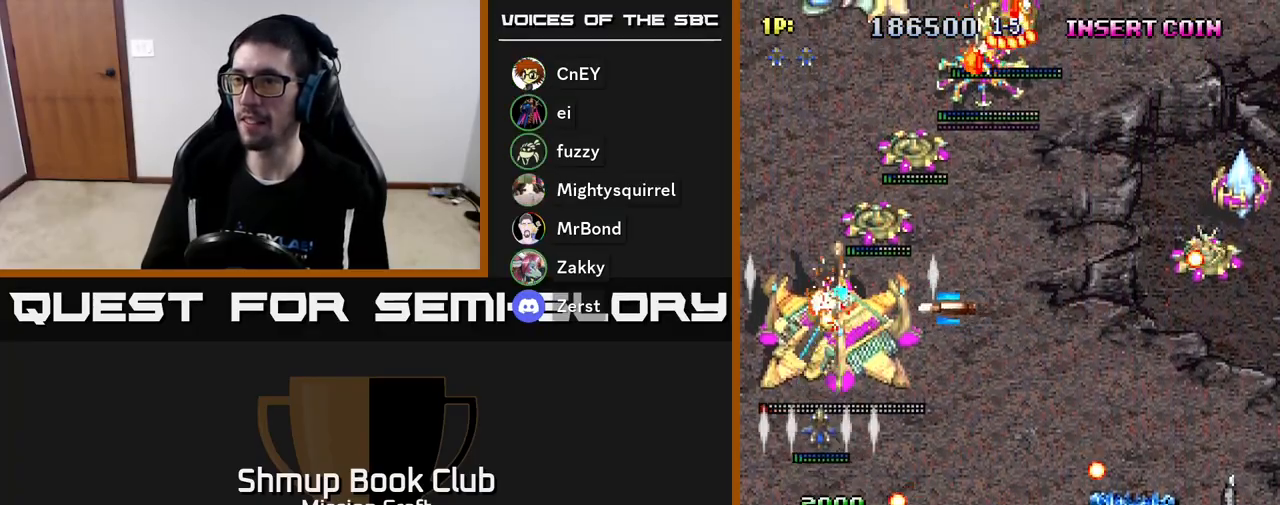
{"buttons": ["R2", "DPAD_DOWN", "DPAD_RIGHT"], "left_stick": "center", "events": [[133, "DPAD_RIGHT", "down"], [233, "DPAD_UP", "up"], [333, "DPAD_DOWN", "down"]]}
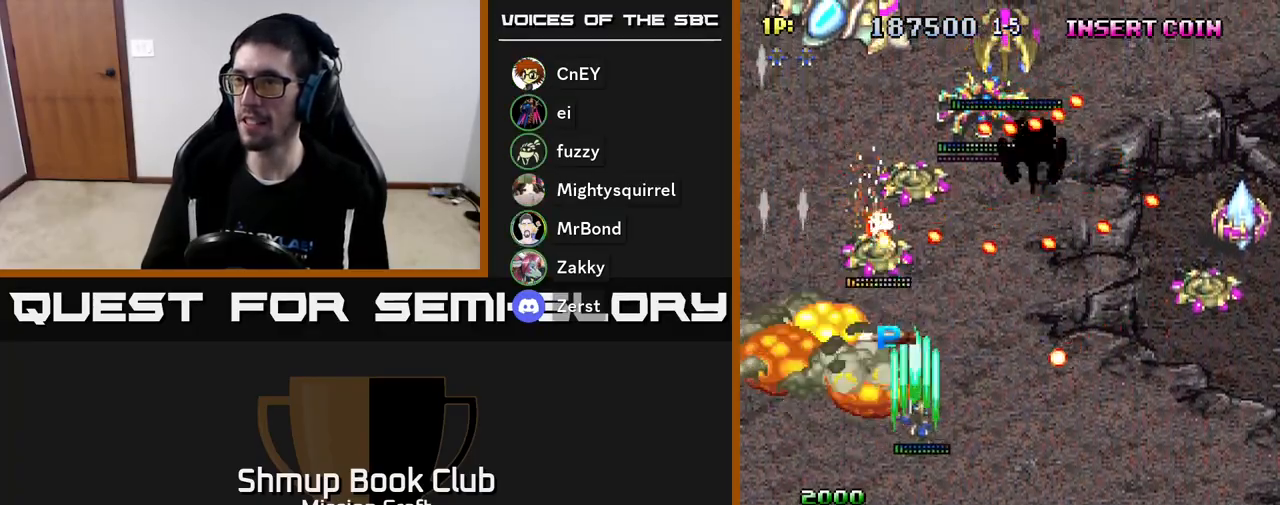
{"buttons": ["R2", "DPAD_DOWN", "DPAD_RIGHT"], "left_stick": "center", "events": []}
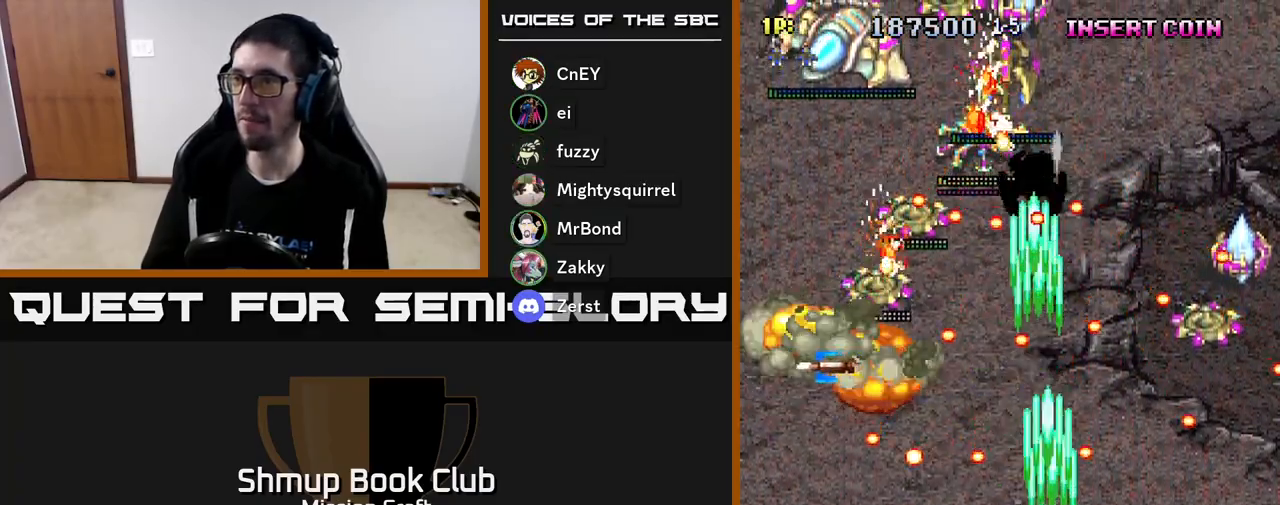
{"buttons": ["R2", "DPAD_UP", "DPAD_RIGHT"], "left_stick": "center", "events": [[183, "DPAD_RIGHT", "up"], [233, "DPAD_LEFT", "down"], [300, "DPAD_DOWN", "up"], [367, "DPAD_UP", "down"], [417, "DPAD_LEFT", "up"], [467, "DPAD_RIGHT", "down"]]}
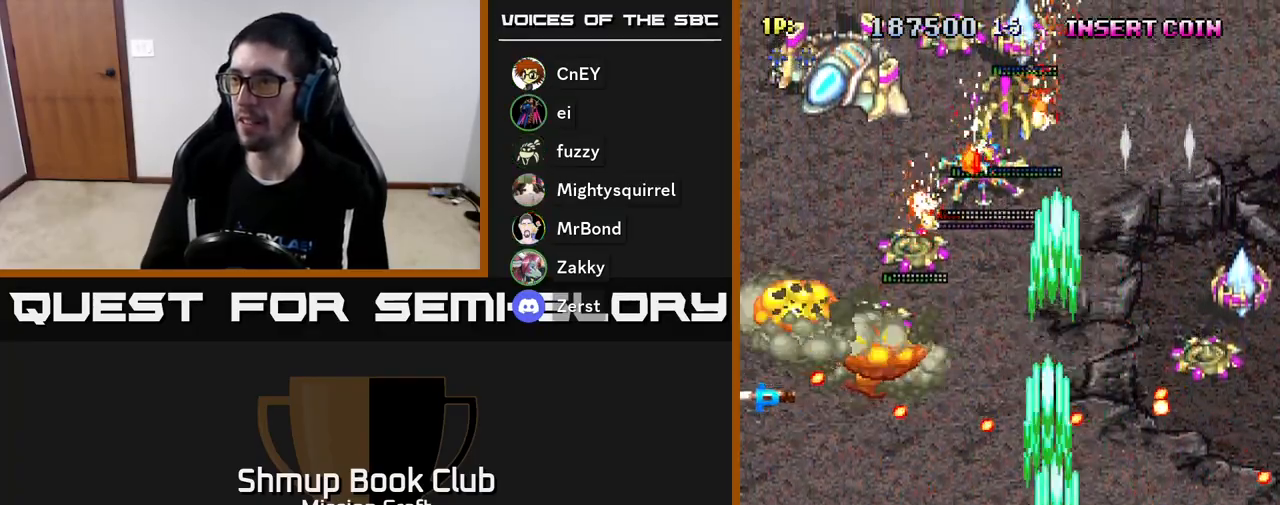
{"buttons": ["R2", "DPAD_RIGHT"], "left_stick": "center", "events": [[133, "DPAD_UP", "up"], [150, "DPAD_DOWN", "down"], [167, "DPAD_RIGHT", "up"], [333, "DPAD_RIGHT", "down"], [367, "DPAD_DOWN", "up"]]}
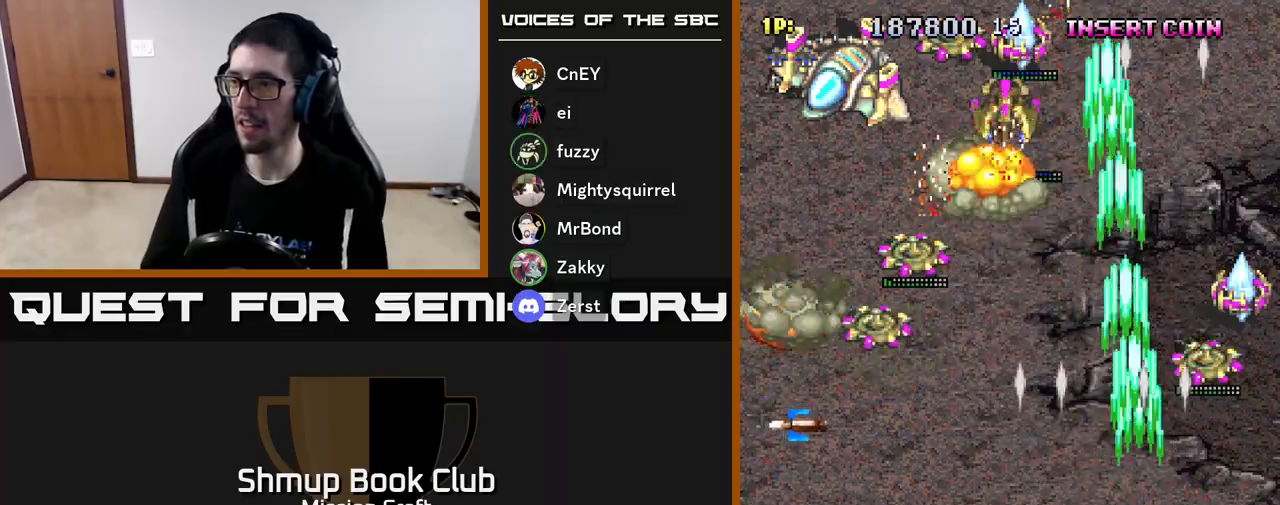
{"buttons": ["R2", "DPAD_UP"], "left_stick": "center", "events": [[317, "DPAD_RIGHT", "up"], [317, "DPAD_UP", "down"]]}
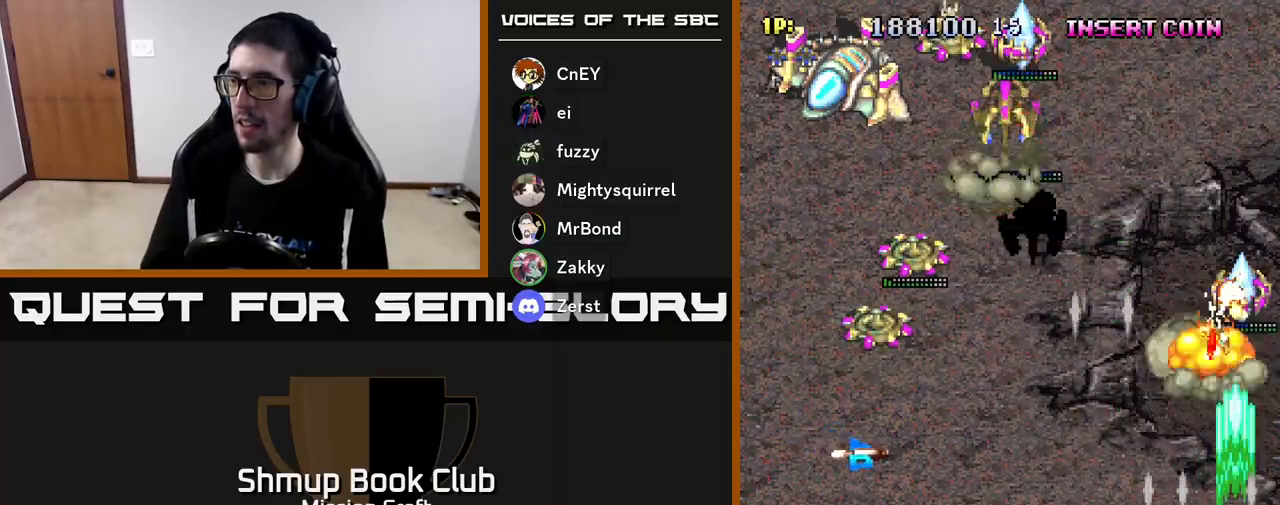
{"buttons": ["R2", "DPAD_LEFT"], "left_stick": "center", "events": [[100, "DPAD_UP", "up"], [167, "DPAD_DOWN", "down"], [417, "DPAD_LEFT", "down"], [450, "DPAD_DOWN", "up"]]}
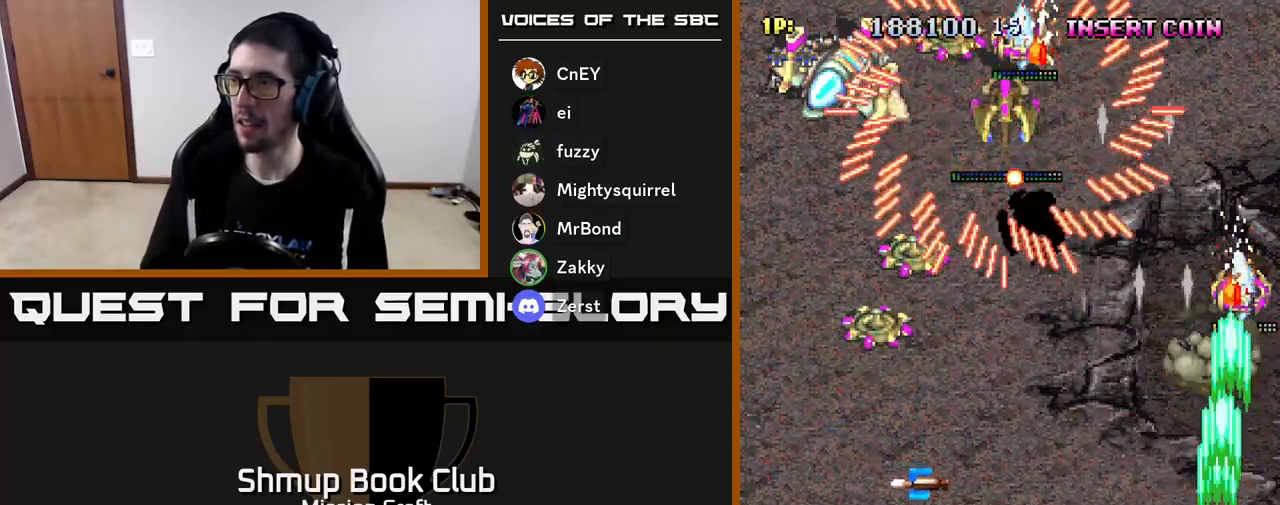
{"buttons": ["R2", "DPAD_DOWN", "DPAD_LEFT"], "left_stick": "center", "events": [[17, "DPAD_UP", "down"], [250, "DPAD_UP", "up"], [350, "DPAD_DOWN", "down"]]}
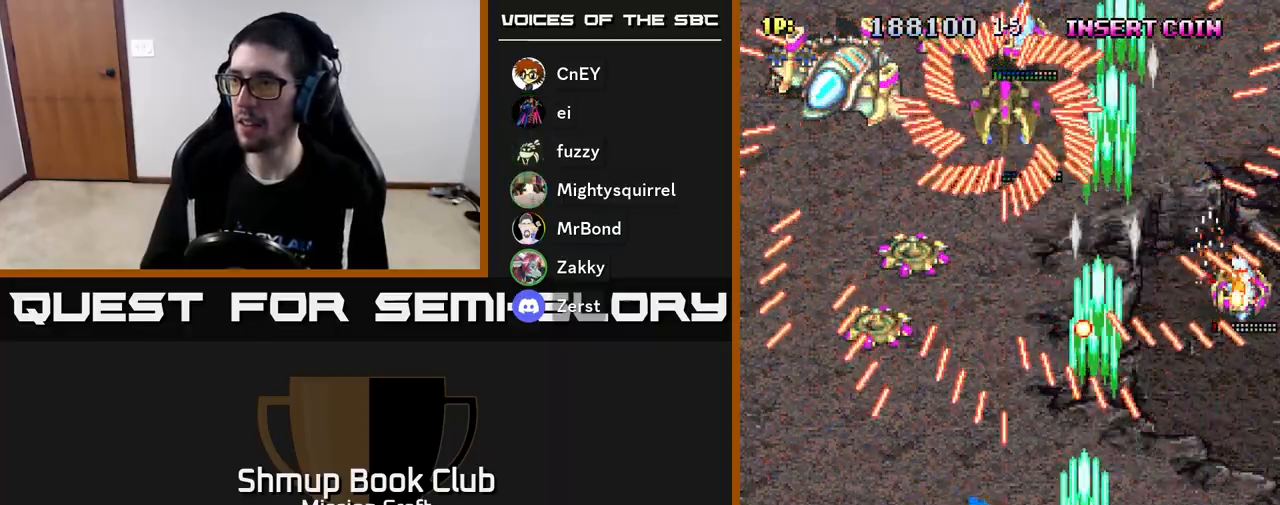
{"buttons": ["R2", "DPAD_LEFT"], "left_stick": "center", "events": [[17, "DPAD_DOWN", "up"], [67, "DPAD_UP", "down"], [100, "DPAD_LEFT", "up"], [217, "DPAD_UP", "up"], [483, "DPAD_LEFT", "down"]]}
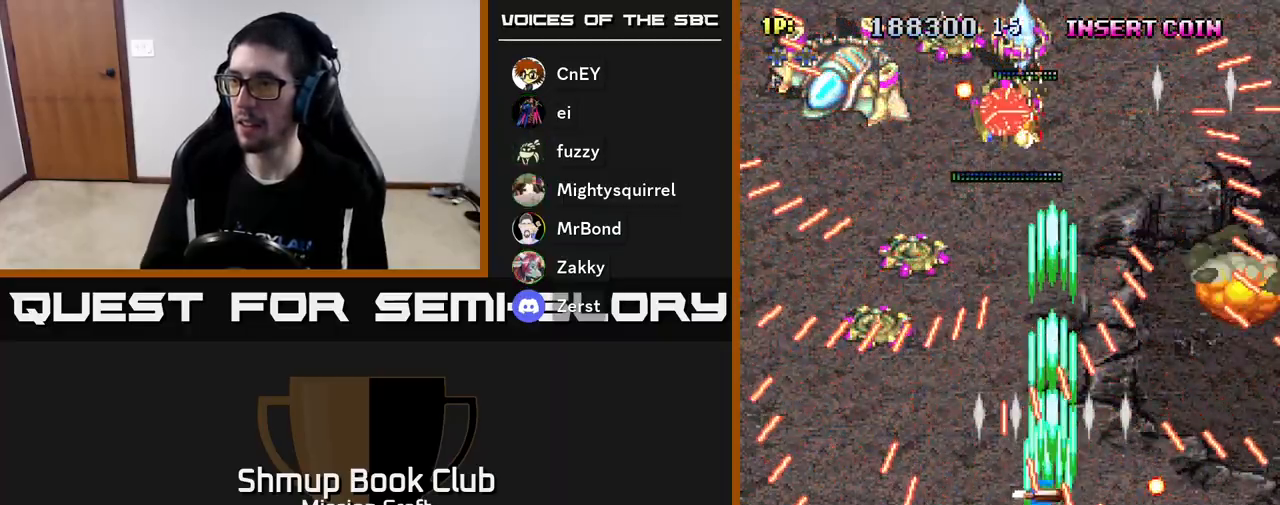
{"buttons": ["R2", "DPAD_RIGHT"], "left_stick": "center", "events": [[400, "DPAD_UP", "down"], [433, "DPAD_LEFT", "up"], [467, "DPAD_RIGHT", "down"], [483, "DPAD_UP", "up"]]}
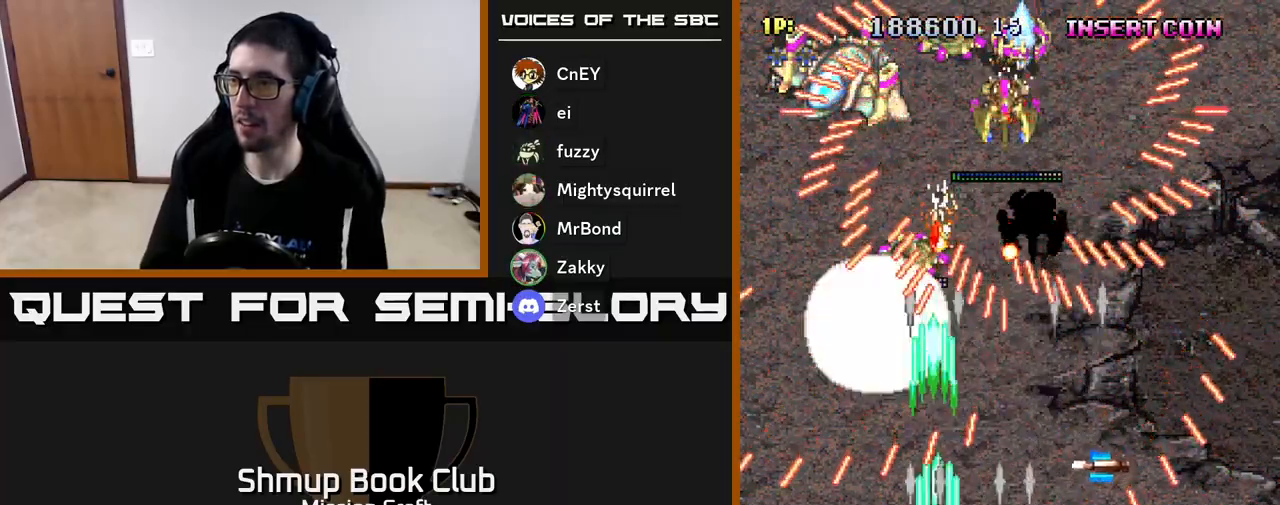
{"buttons": ["R2", "DPAD_RIGHT"], "left_stick": "center", "events": [[217, "DPAD_DOWN", "down"], [367, "DPAD_DOWN", "up"]]}
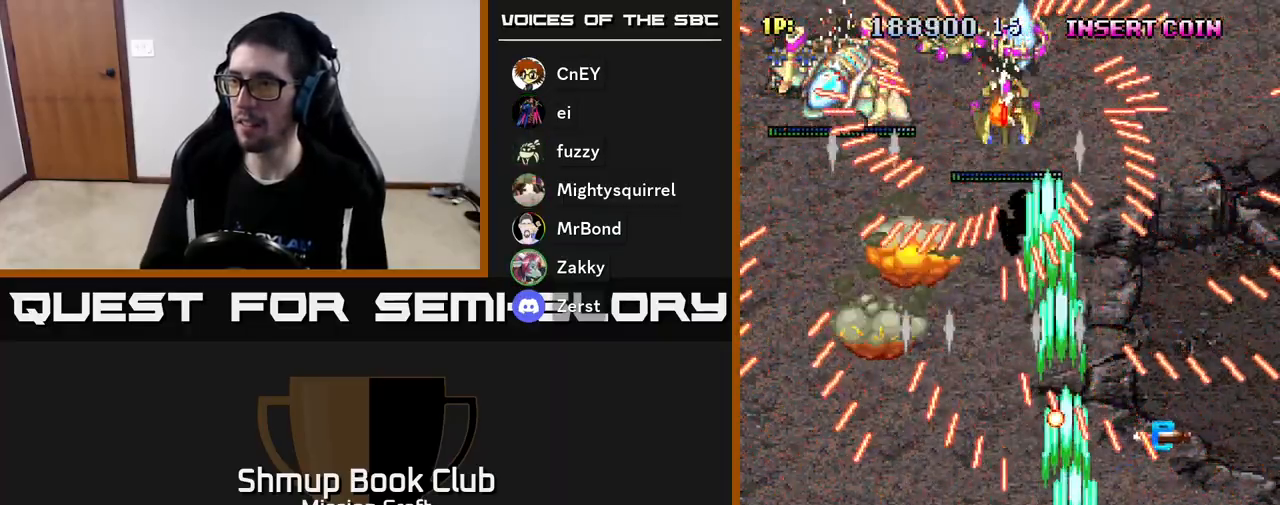
{"buttons": ["R2", "DPAD_LEFT"], "left_stick": "center", "events": [[33, "DPAD_RIGHT", "up"], [267, "DPAD_LEFT", "down"], [400, "DPAD_UP", "down"], [500, "DPAD_UP", "up"]]}
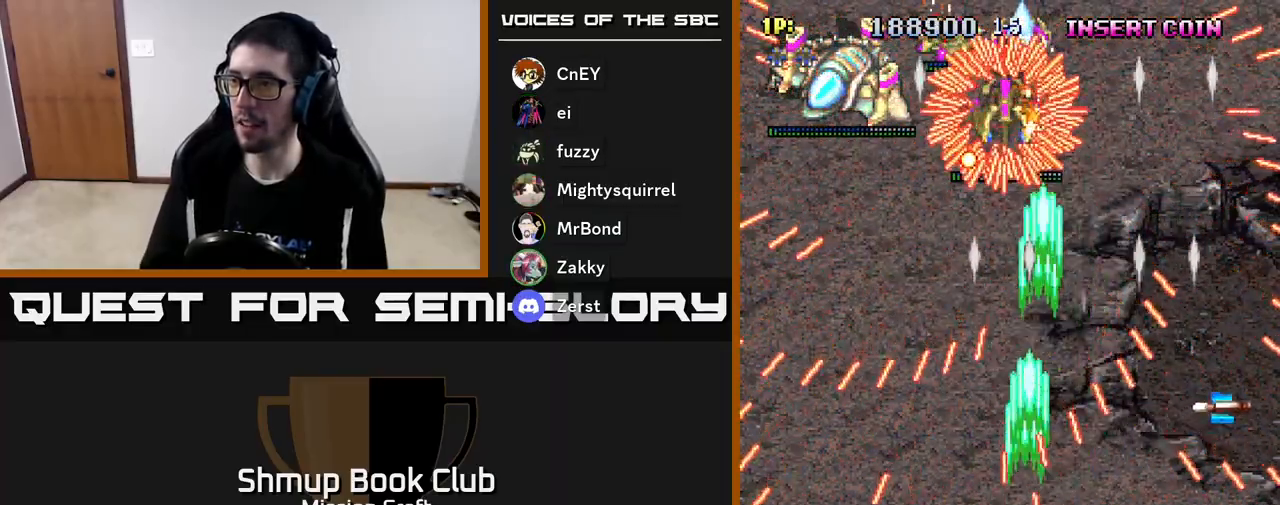
{"buttons": ["R2", "DPAD_RIGHT"], "left_stick": "center", "events": [[317, "DPAD_LEFT", "up"], [350, "DPAD_RIGHT", "down"]]}
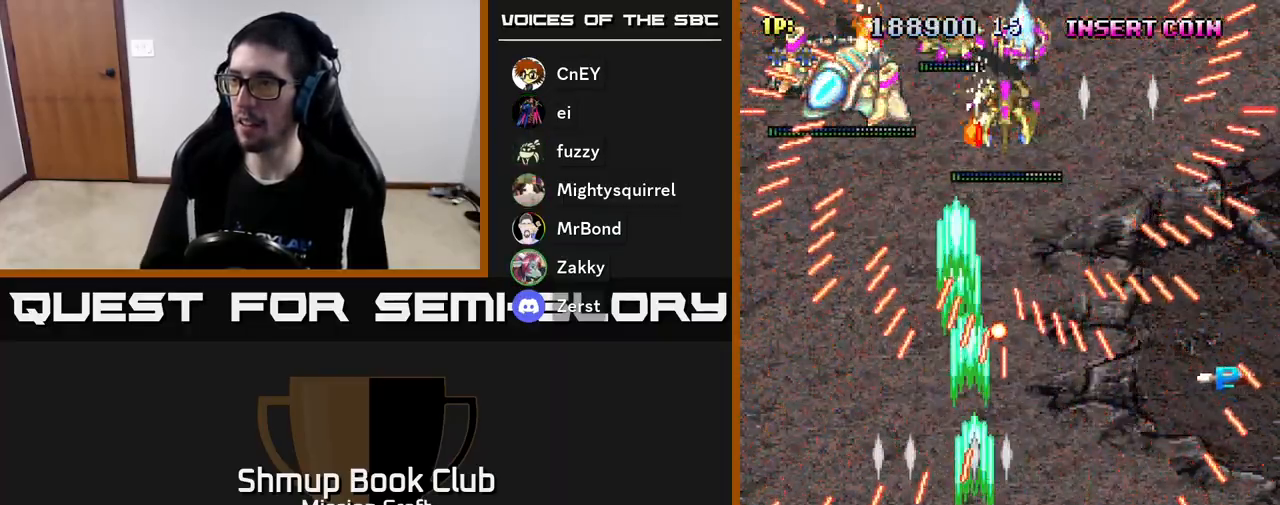
{"buttons": ["R2"], "left_stick": "center", "events": [[433, "DPAD_RIGHT", "up"]]}
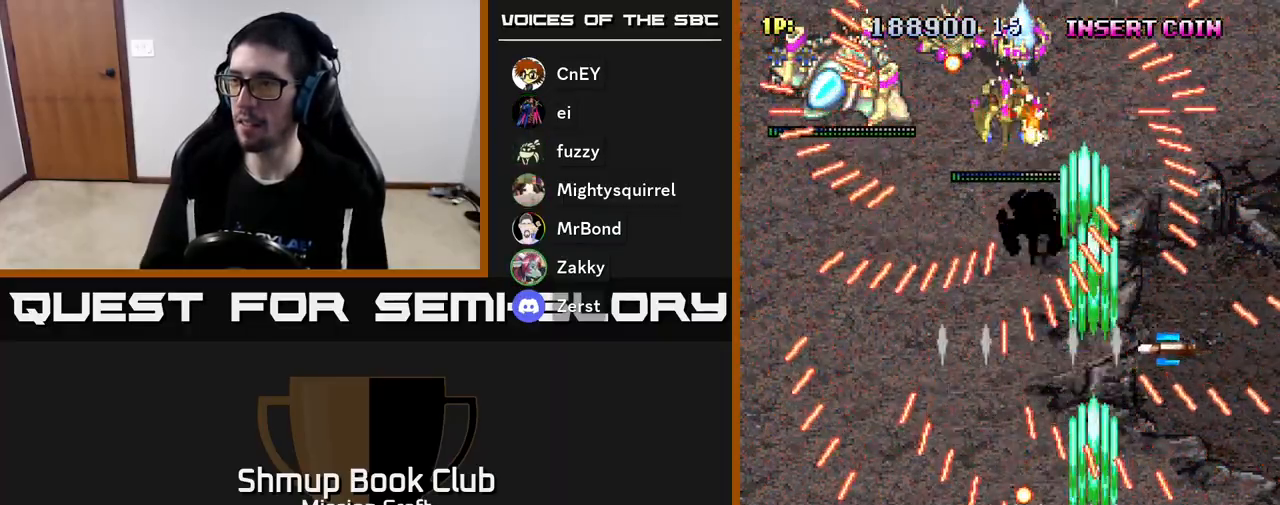
{"buttons": ["R2", "DPAD_DOWN", "DPAD_LEFT"], "left_stick": "center", "events": [[167, "DPAD_LEFT", "down"], [283, "DPAD_DOWN", "down"]]}
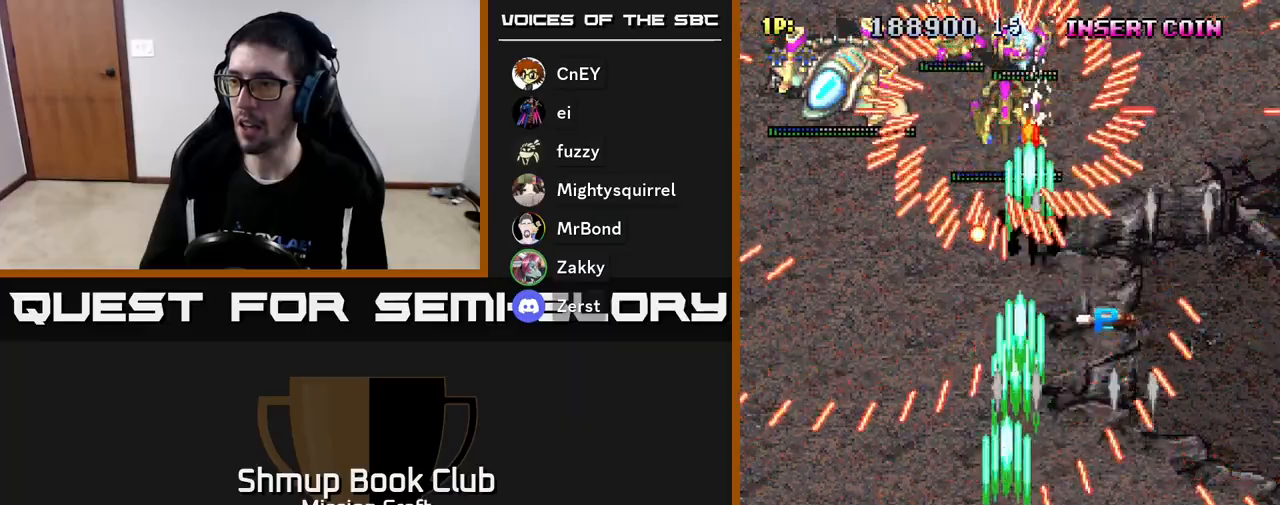
{"buttons": ["R2", "DPAD_RIGHT"], "left_stick": "center", "events": [[50, "DPAD_DOWN", "up"], [250, "DPAD_UP", "down"], [283, "DPAD_LEFT", "up"], [317, "DPAD_RIGHT", "down"], [433, "DPAD_UP", "up"]]}
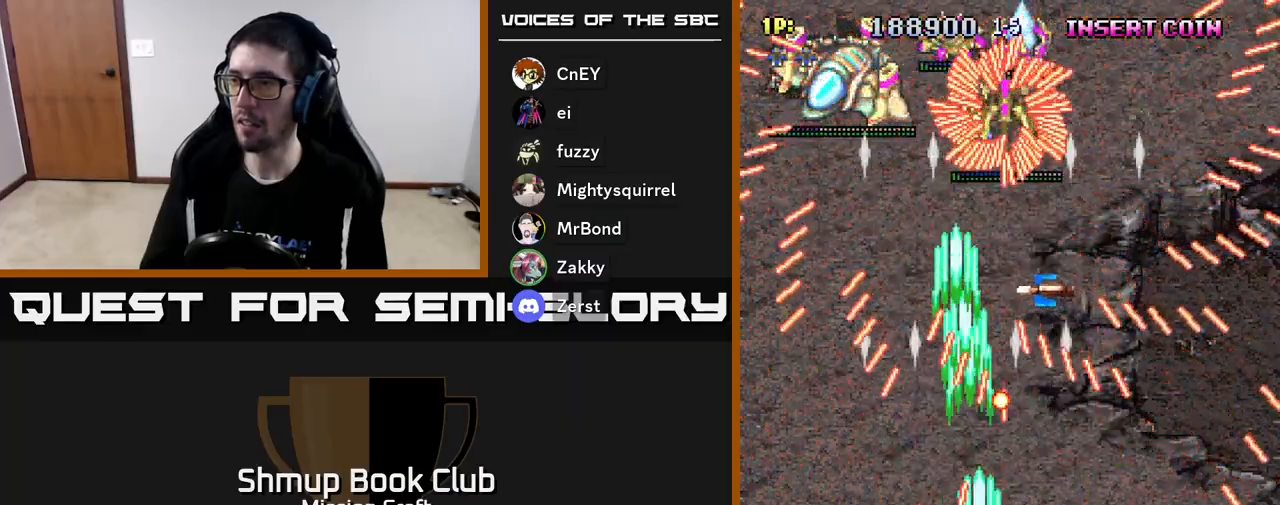
{"buttons": ["R2"], "left_stick": "center", "events": [[333, "DPAD_RIGHT", "up"]]}
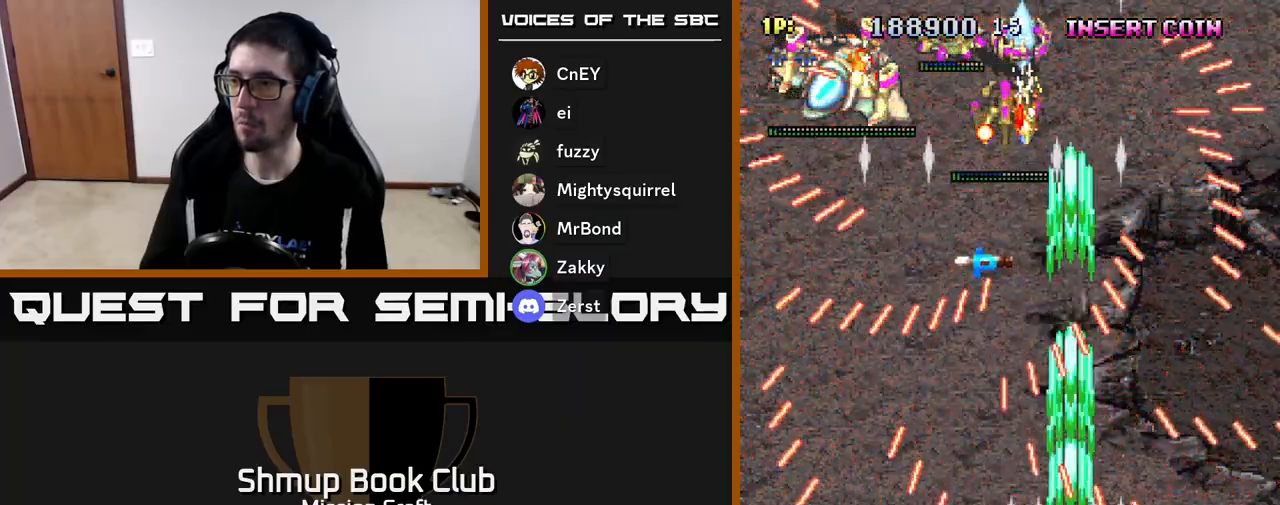
{"buttons": ["R2", "DPAD_LEFT"], "left_stick": "center", "events": [[167, "DPAD_LEFT", "down"], [300, "DPAD_DOWN", "down"], [467, "DPAD_DOWN", "up"]]}
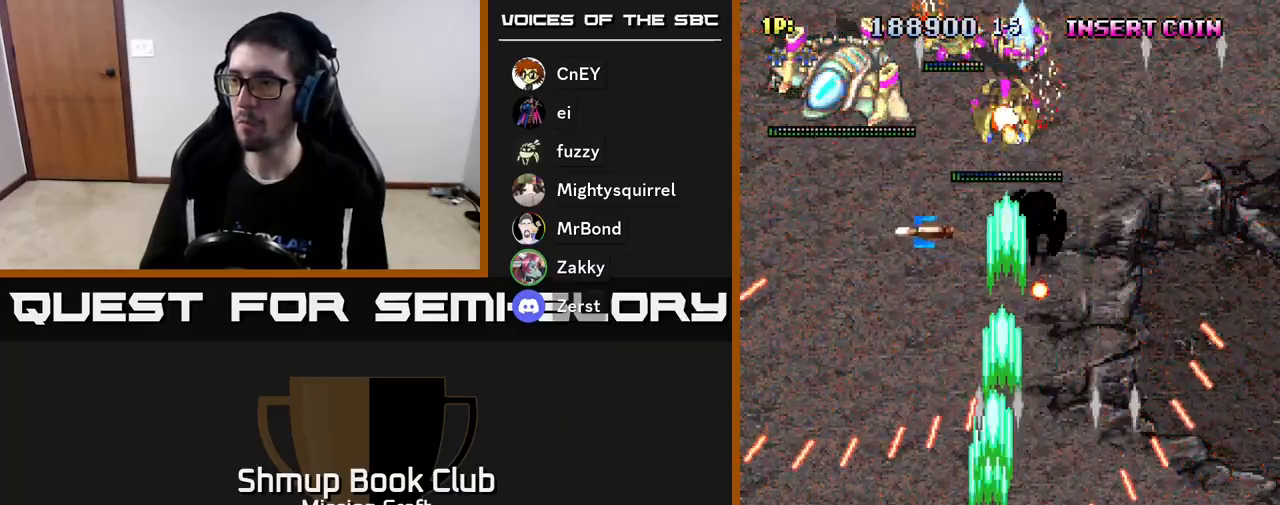
{"buttons": ["R2", "DPAD_RIGHT"], "left_stick": "center", "events": [[217, "DPAD_LEFT", "up"], [233, "DPAD_RIGHT", "down"]]}
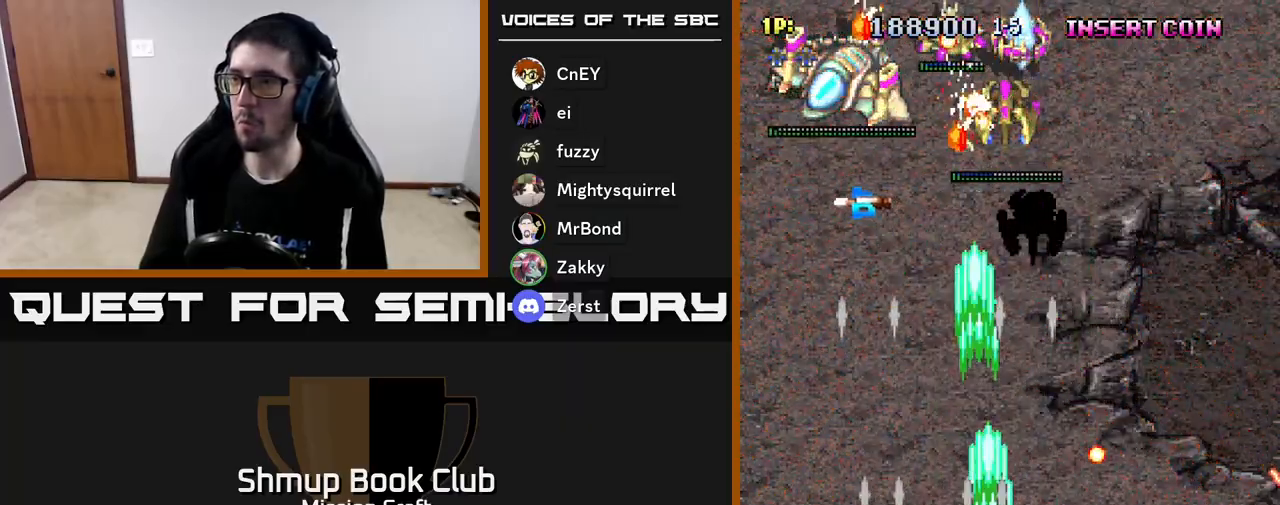
{"buttons": ["R2", "DPAD_UP"], "left_stick": "center", "events": [[33, "DPAD_UP", "down"], [50, "DPAD_RIGHT", "up"], [133, "DPAD_LEFT", "down"], [200, "DPAD_LEFT", "up"]]}